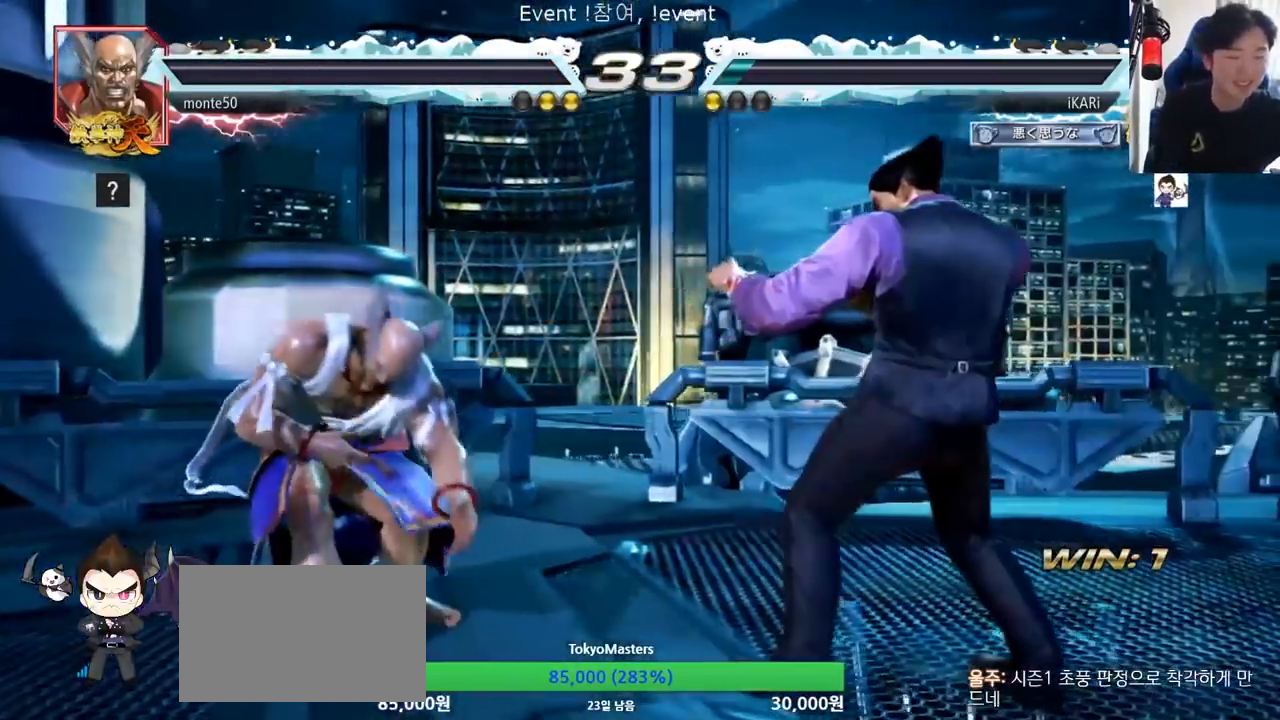
Gameplay with a controller (arcade stick); each line is a JSON object with the inputs held at the frame after it. "events" lists button and stick changes between this image and that frame as [ms after this image, input, new state], when the widget could be followed in between. Not read: L3 R3.
{"buttons": [], "left_stick": "center", "events": []}
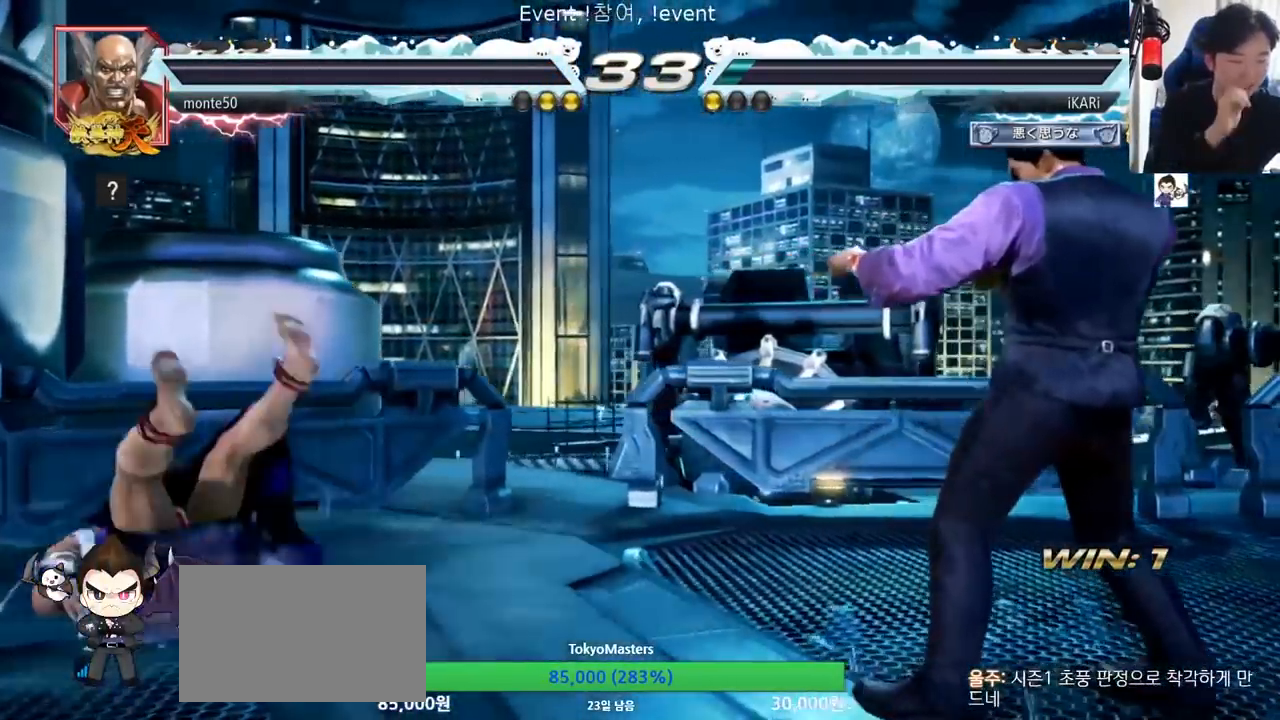
{"buttons": [], "left_stick": "center", "events": []}
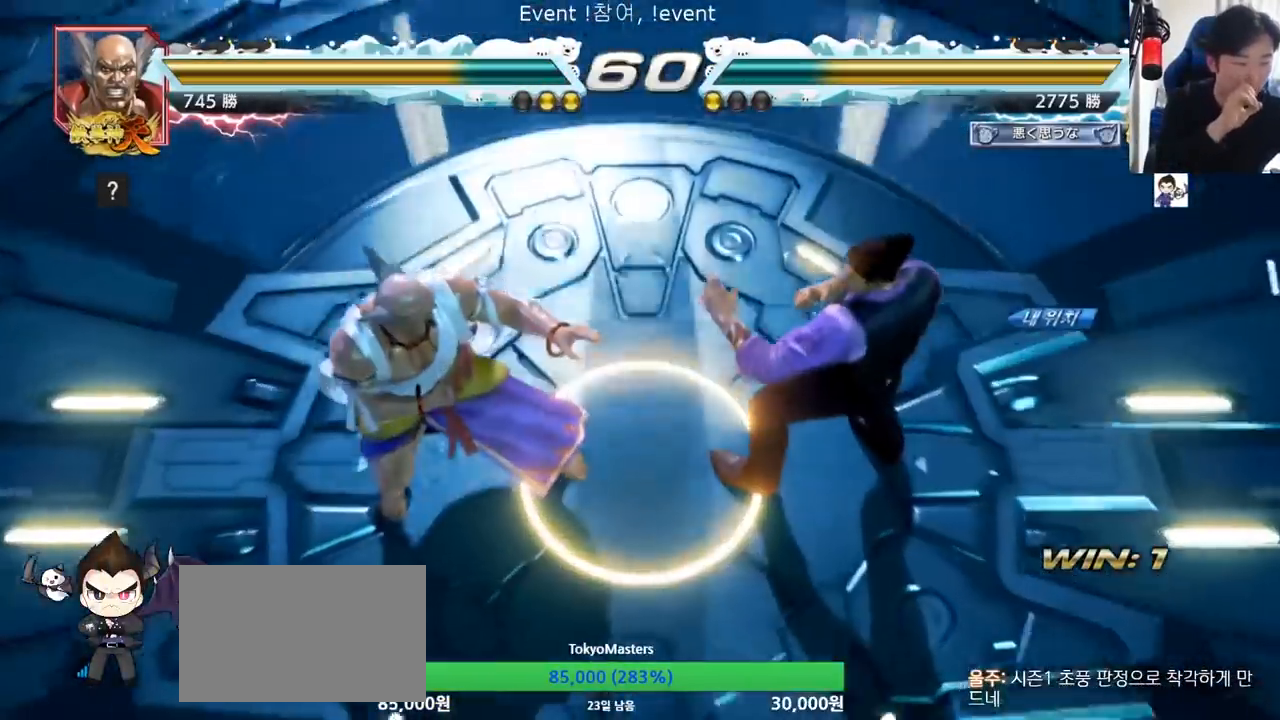
{"buttons": [], "left_stick": "center", "events": []}
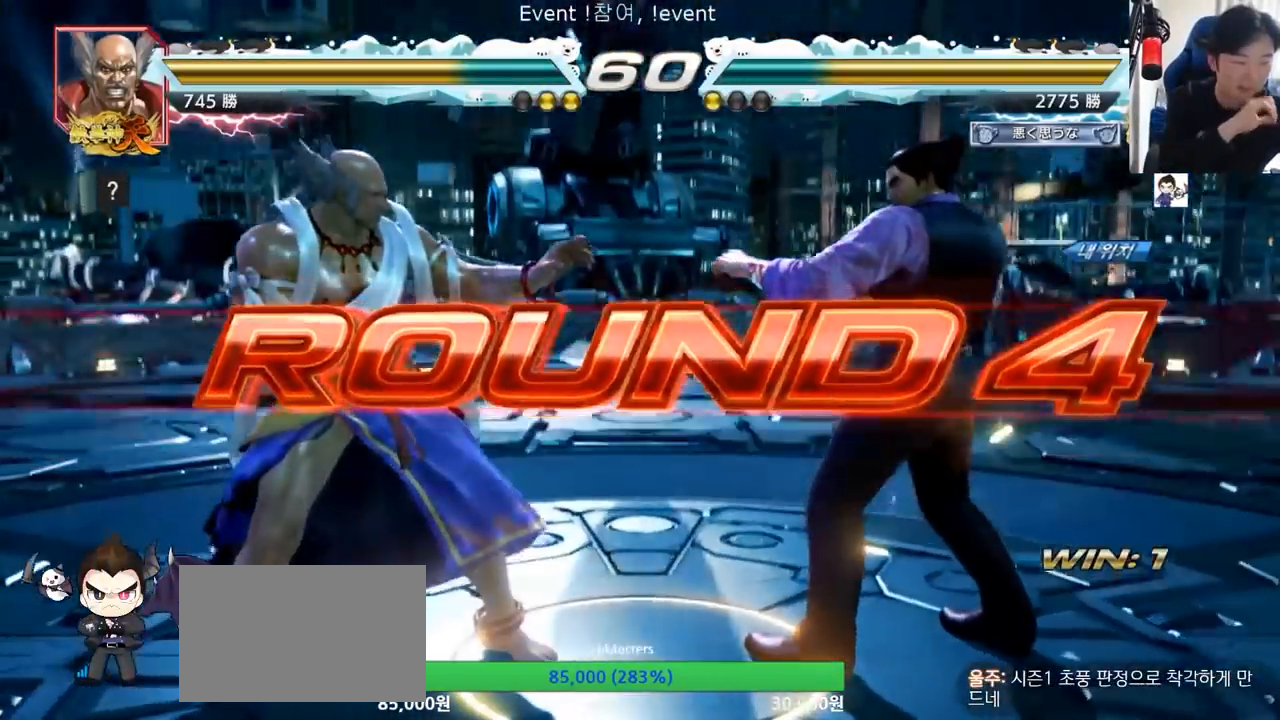
{"buttons": [], "left_stick": "center", "events": []}
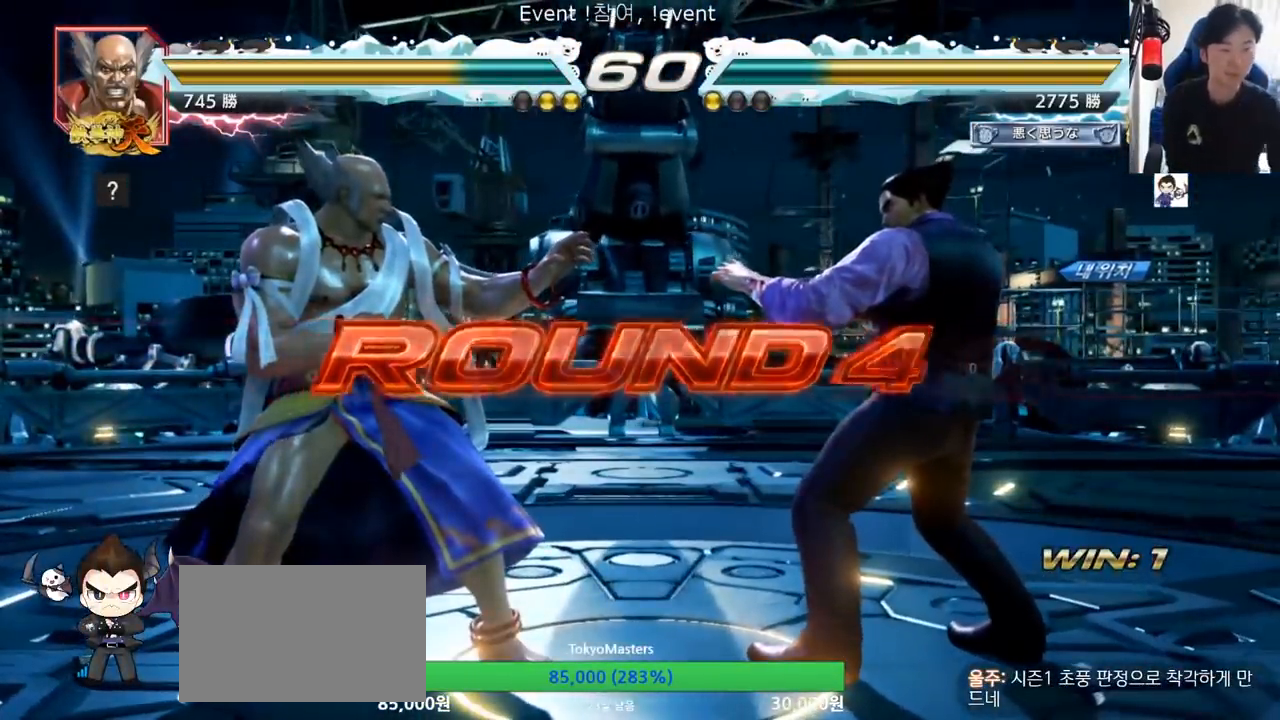
{"buttons": [], "left_stick": "center", "events": []}
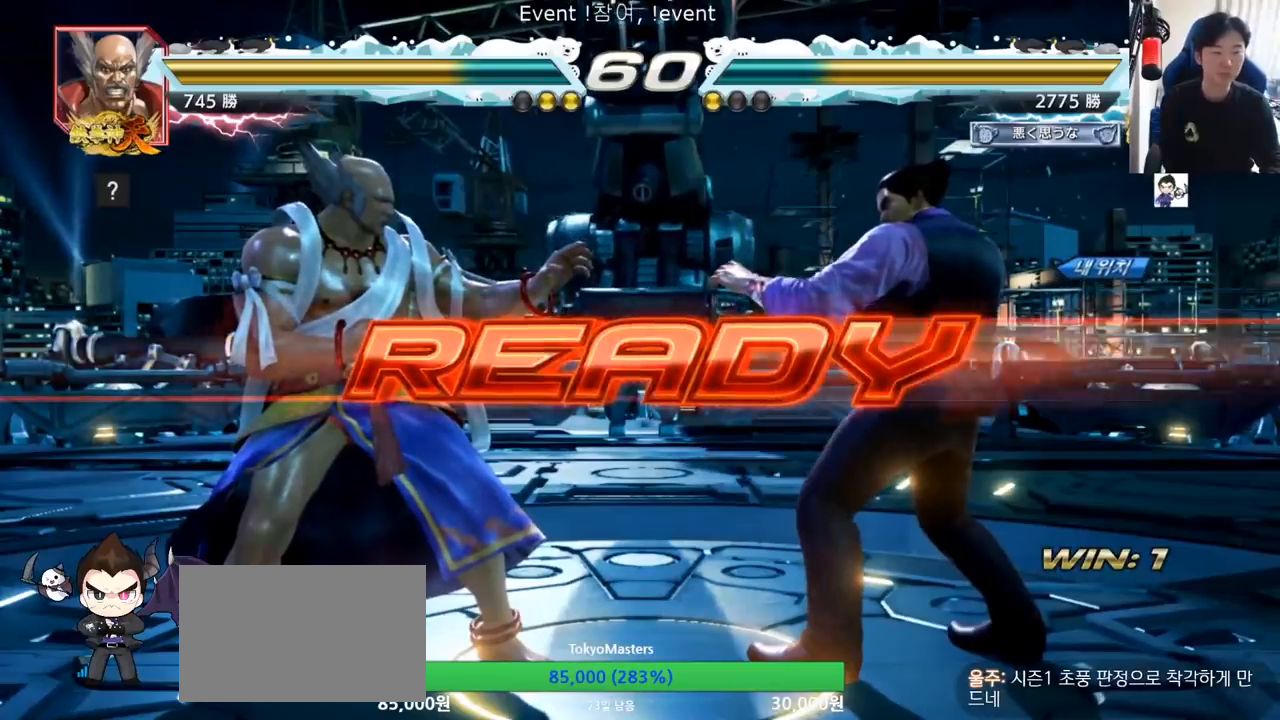
{"buttons": [], "left_stick": "center", "events": [[301, "TRIANGLE", "down"], [317, "SQUARE", "down"], [434, "SQUARE", "up"], [451, "TRIANGLE", "up"]]}
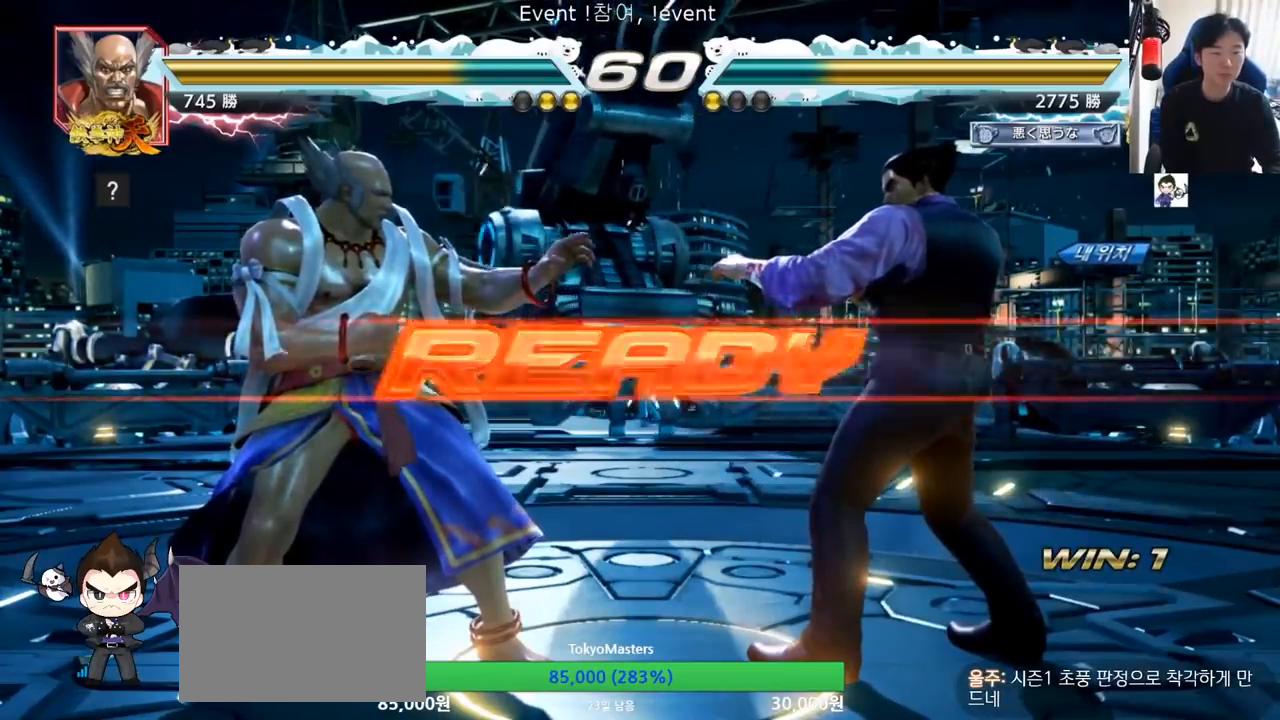
{"buttons": [], "left_stick": "right", "events": [[50, "TRIANGLE", "down"], [100, "SQUARE", "down"], [100, "left_stick", "down"], [167, "SQUARE", "up"], [217, "TRIANGLE", "up"], [250, "SQUARE", "down"], [267, "left_stick", "left"], [317, "TRIANGLE", "down"], [333, "TRIANGLE", "up"], [367, "TRIANGLE", "down"], [417, "left_stick", "right"], [434, "SQUARE", "up"], [500, "TRIANGLE", "up"]]}
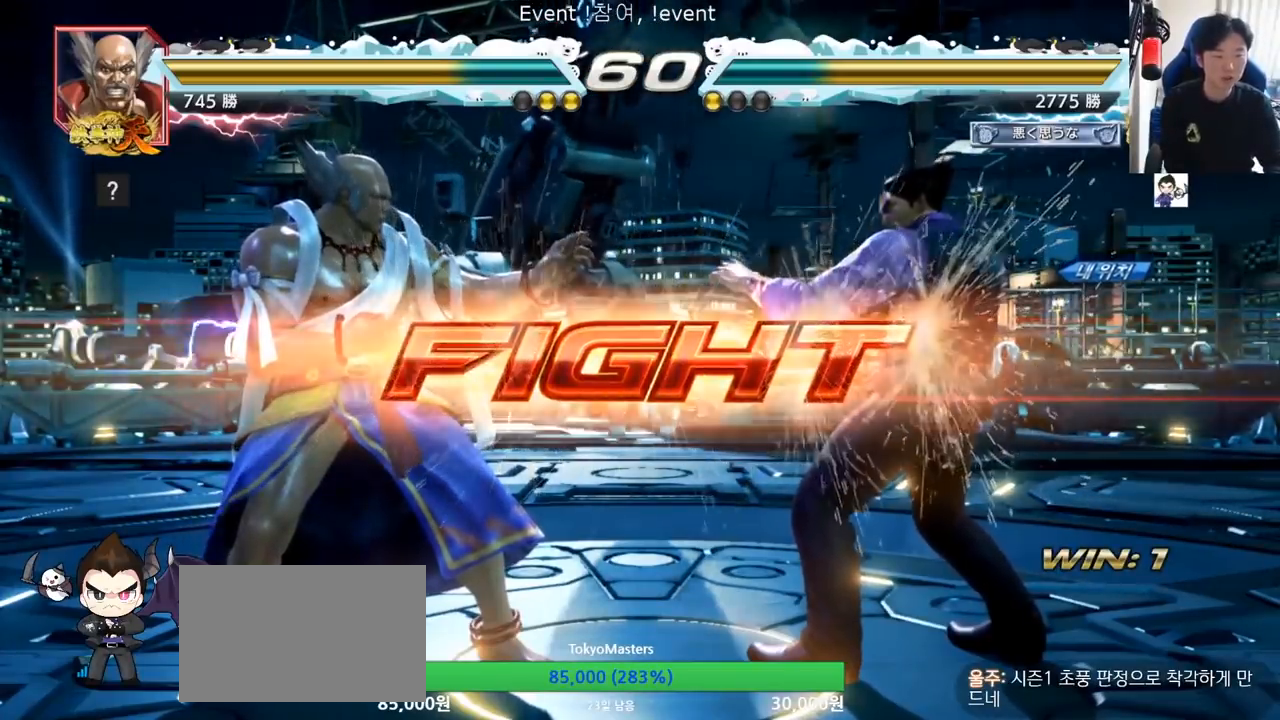
{"buttons": ["TRIANGLE"], "left_stick": "center", "events": [[17, "left_stick", "down-right"], [117, "CROSS", "down"], [267, "CROSS", "up"], [367, "TRIANGLE", "down"], [417, "TRIANGLE", "up"], [417, "left_stick", "center"], [467, "TRIANGLE", "down"]]}
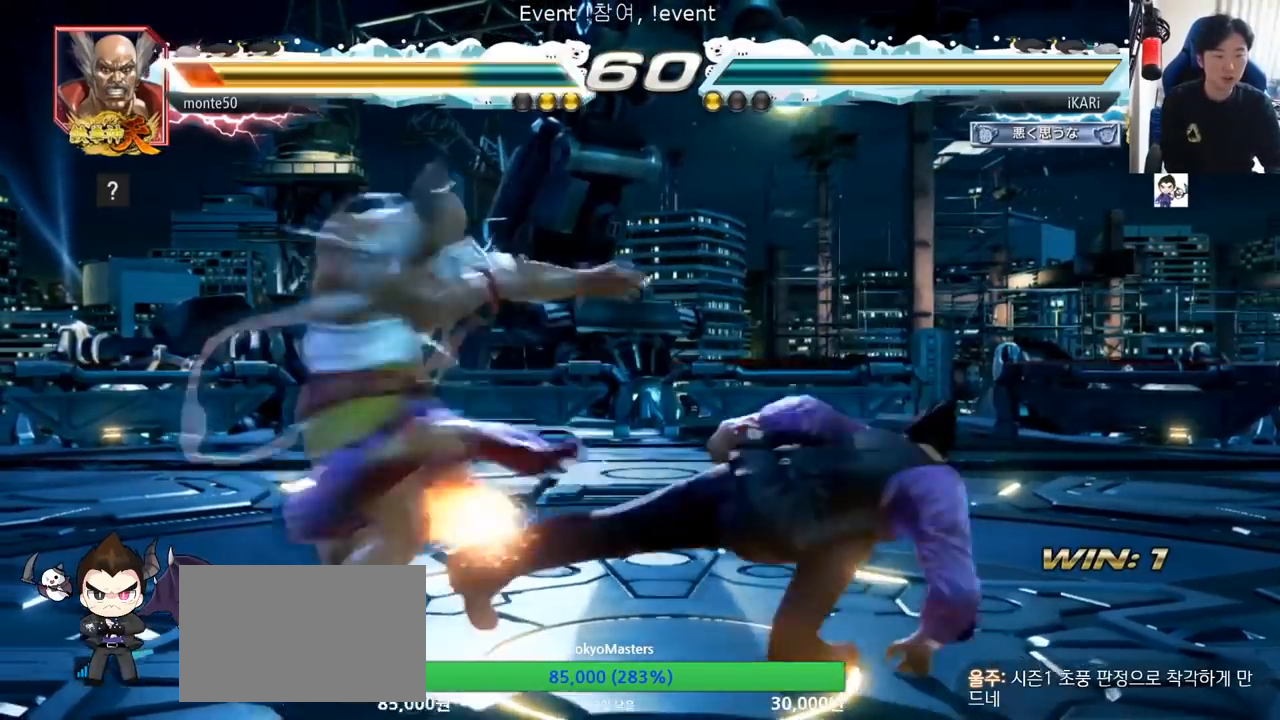
{"buttons": [], "left_stick": "center", "events": [[117, "TRIANGLE", "up"], [367, "left_stick", "up"], [434, "left_stick", "center"]]}